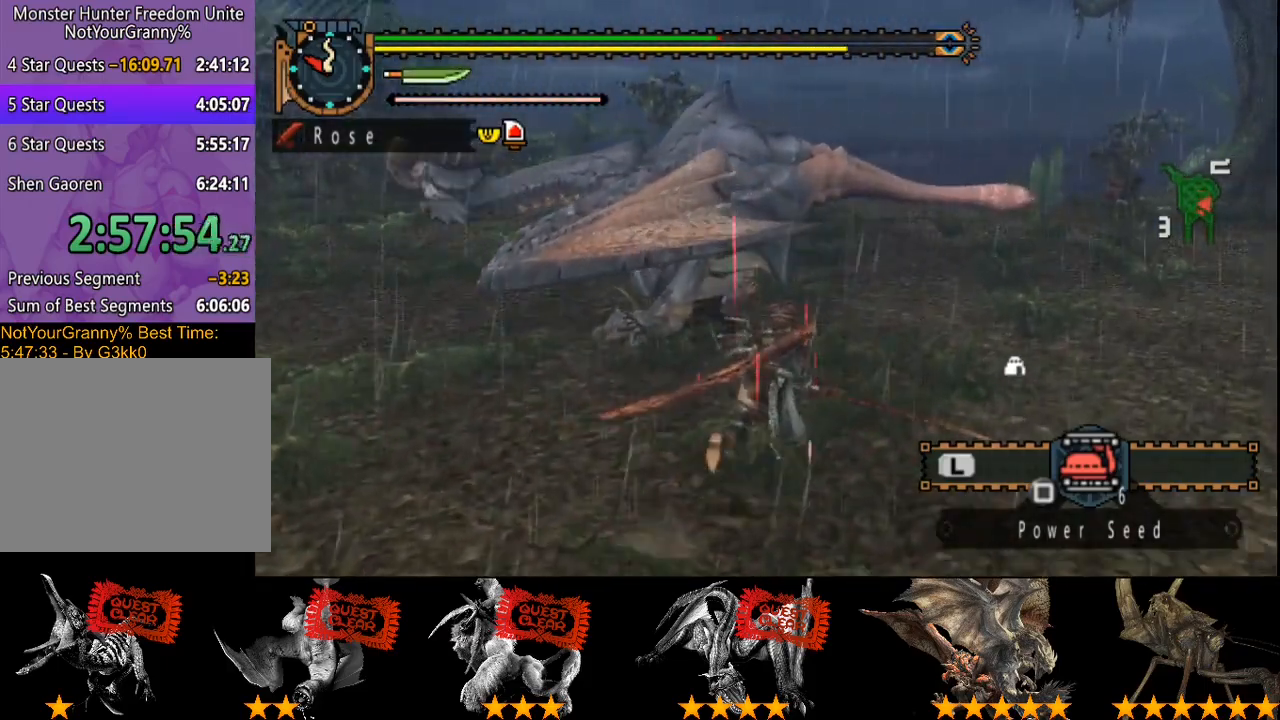
Gameplay with a controller (PlayStation layout); each line is a JSON object with the inputs held at the frame after it. "events" lists button and stick changes between this image and that frame as [ms after this image, input, new state], when the widget could be followed in between. Not read: L3 R3.
{"buttons": [], "left_stick": "up", "right_stick": "center", "events": [[233, "TRIANGLE", "down"], [333, "TRIANGLE", "up"]]}
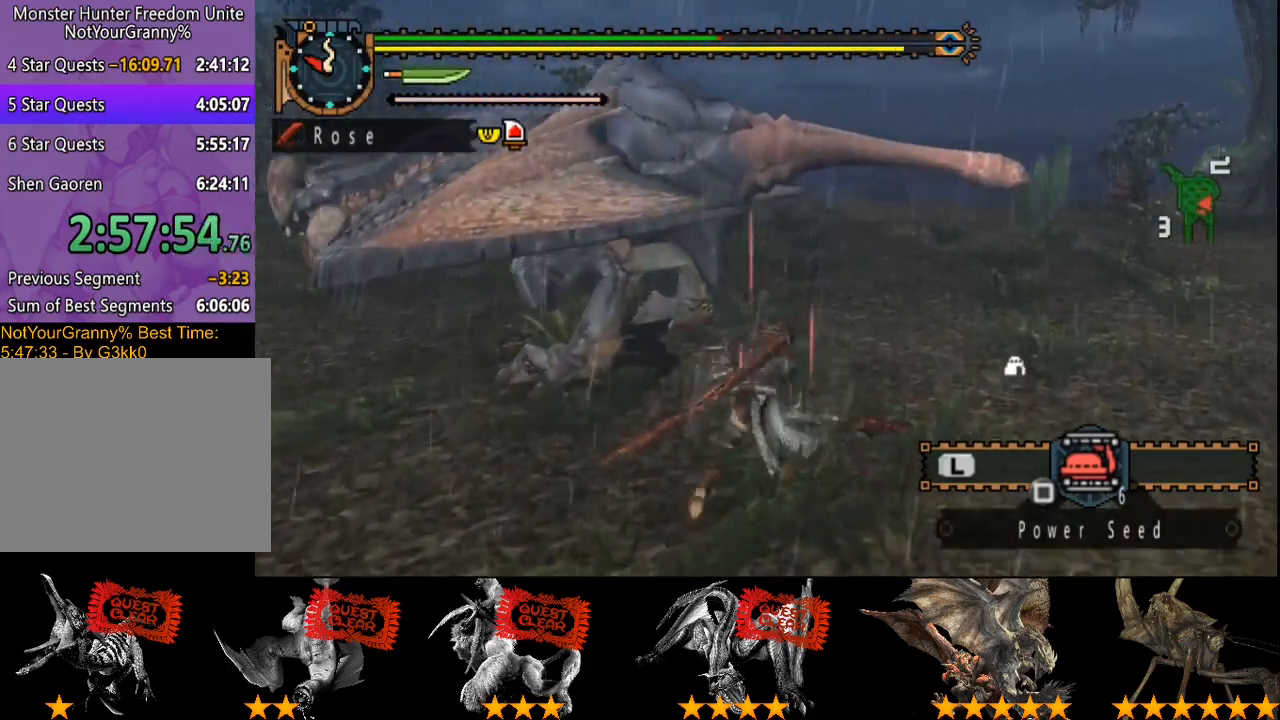
{"buttons": ["TRIANGLE"], "left_stick": "up", "right_stick": "center", "events": [[500, "TRIANGLE", "down"]]}
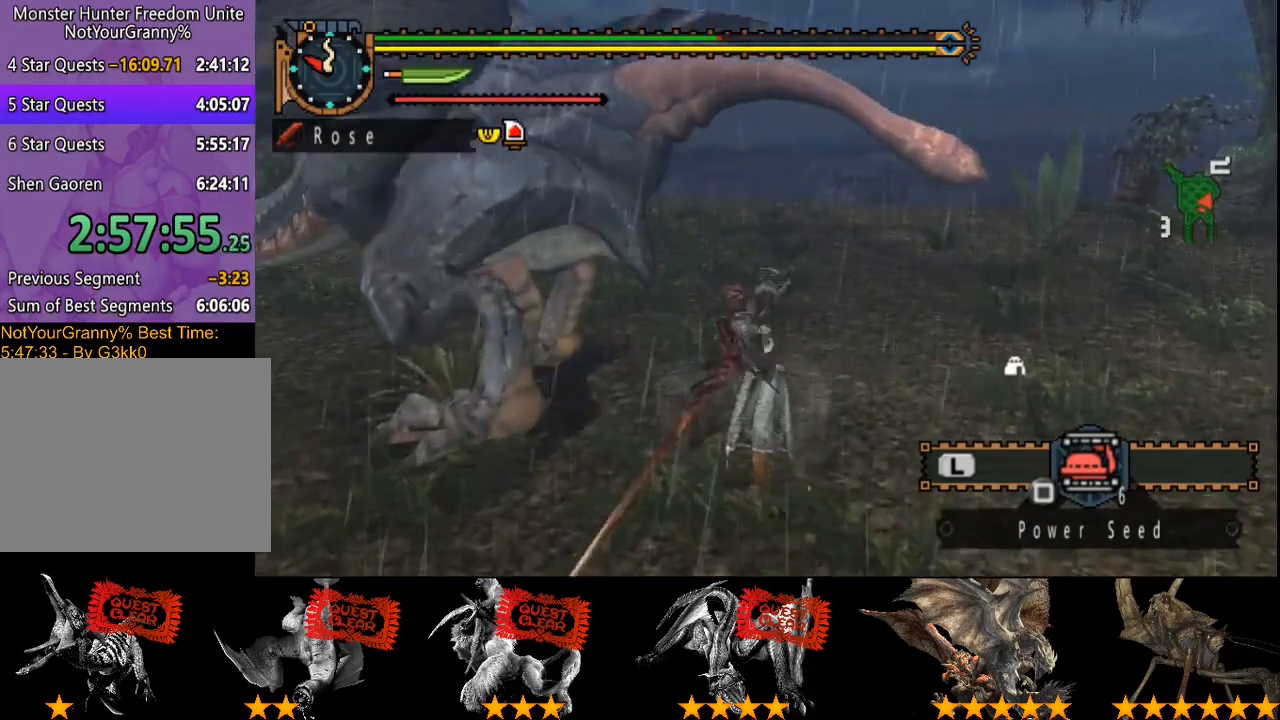
{"buttons": ["TRIANGLE"], "left_stick": "left", "right_stick": "center", "events": [[67, "TRIANGLE", "up"], [117, "TRIANGLE", "down"], [117, "left_stick", "up-left"], [333, "TRIANGLE", "up"], [333, "left_stick", "left"], [383, "TRIANGLE", "down"]]}
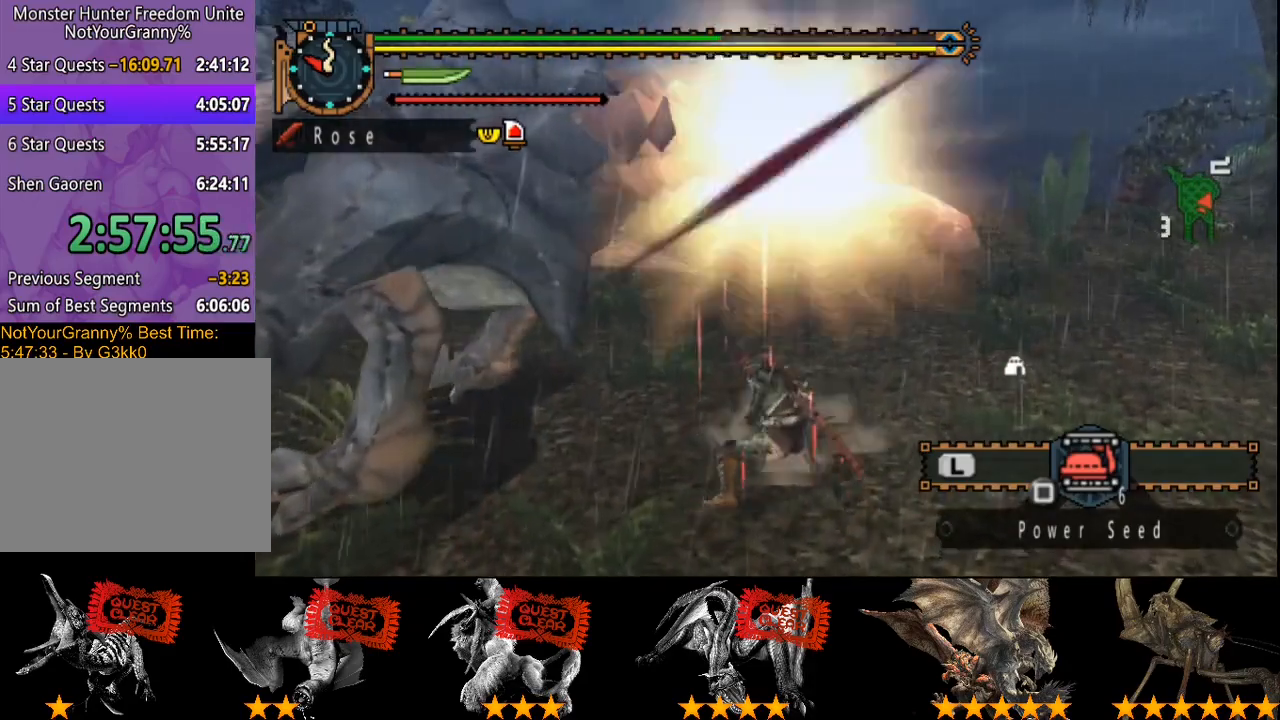
{"buttons": [], "left_stick": "right", "right_stick": "center", "events": [[350, "left_stick", "right"], [417, "TRIANGLE", "up"]]}
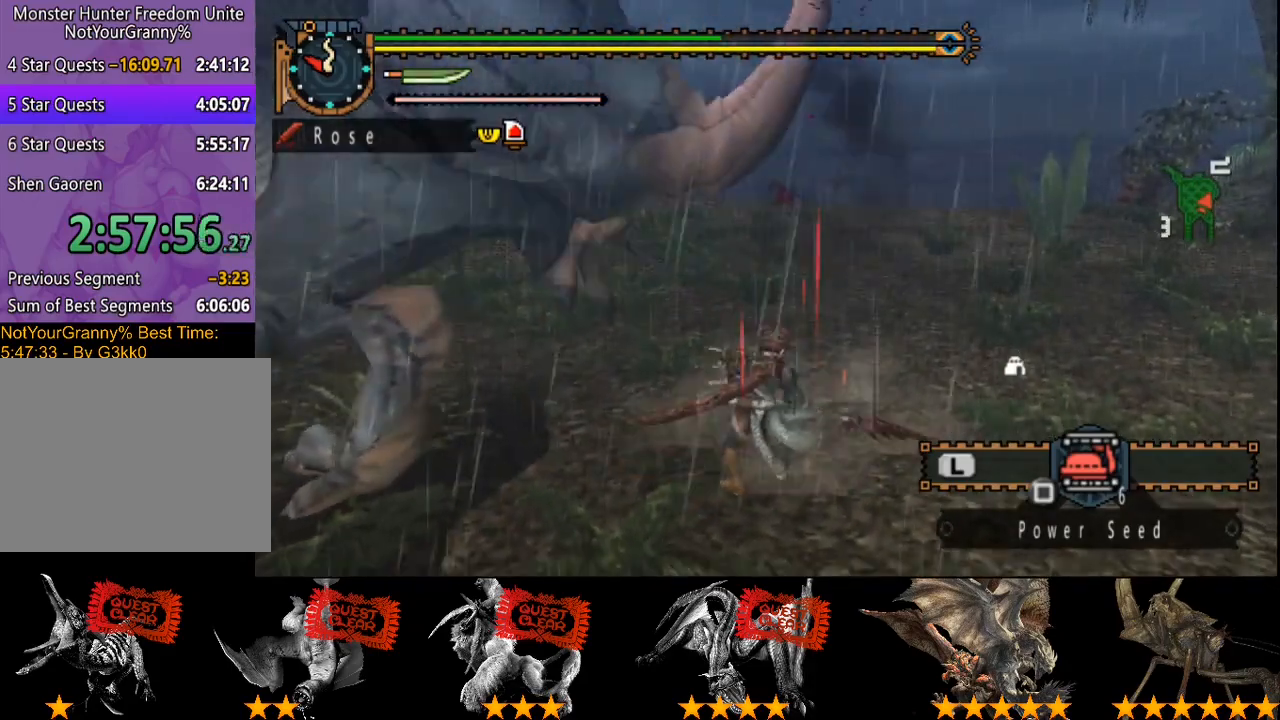
{"buttons": [], "left_stick": "right", "right_stick": "center", "events": [[50, "left_stick", "center"], [250, "left_stick", "right"]]}
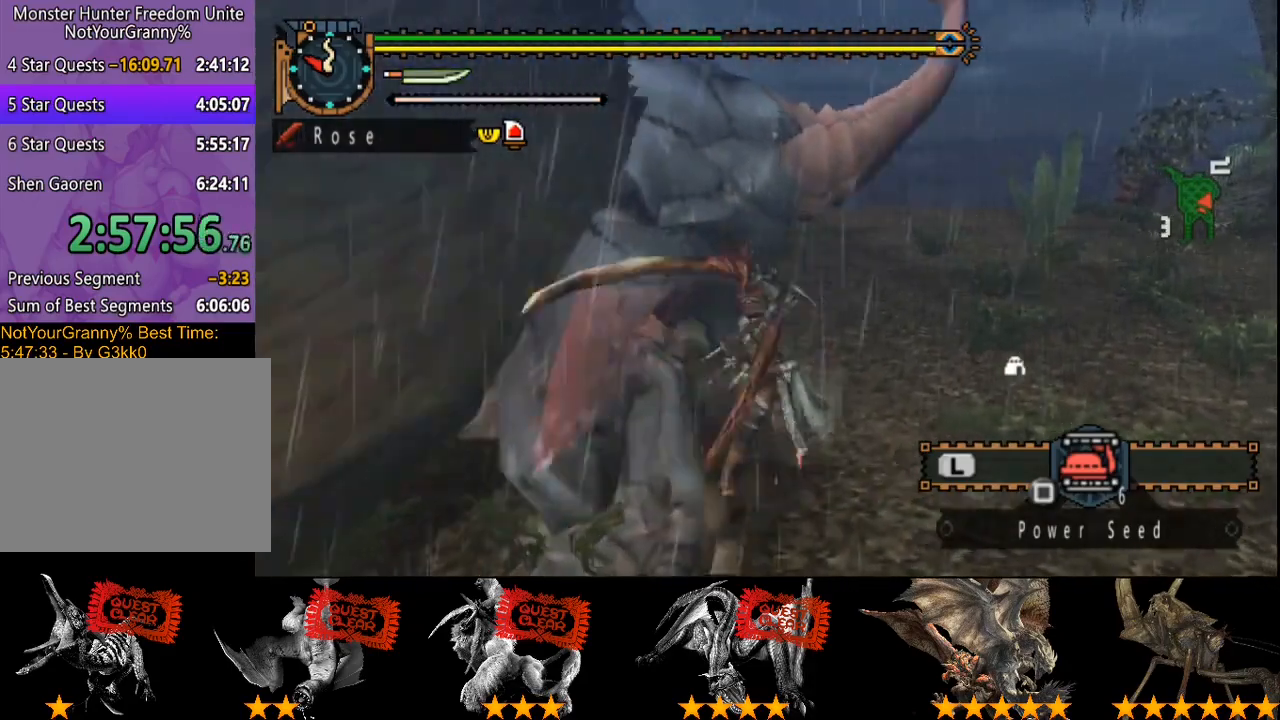
{"buttons": [], "left_stick": "center", "right_stick": "center", "events": [[17, "R2", "down"], [117, "R2", "up"], [117, "left_stick", "center"], [217, "R2", "down"], [283, "R2", "up"], [350, "R2", "down"], [450, "R2", "up"]]}
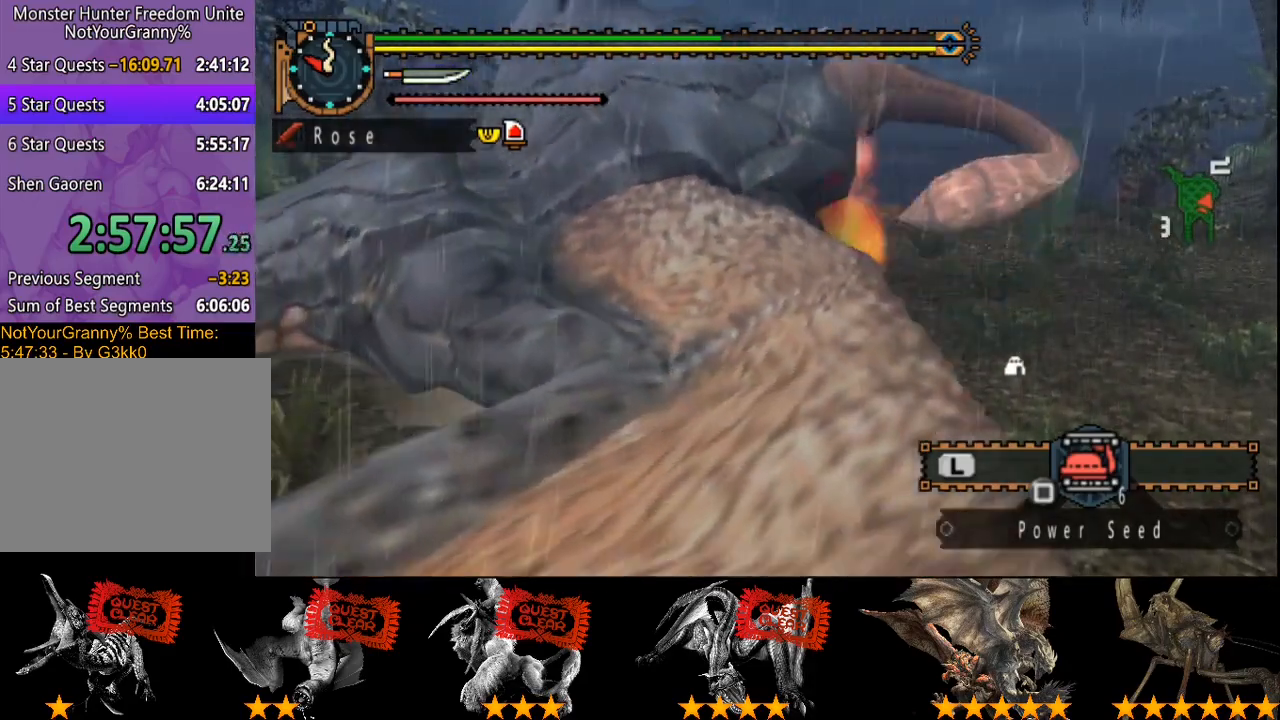
{"buttons": [], "left_stick": "center", "right_stick": "center", "events": [[17, "R2", "down"], [100, "R2", "up"], [200, "R2", "down"], [267, "R2", "up"], [367, "R2", "down"], [433, "R2", "up"]]}
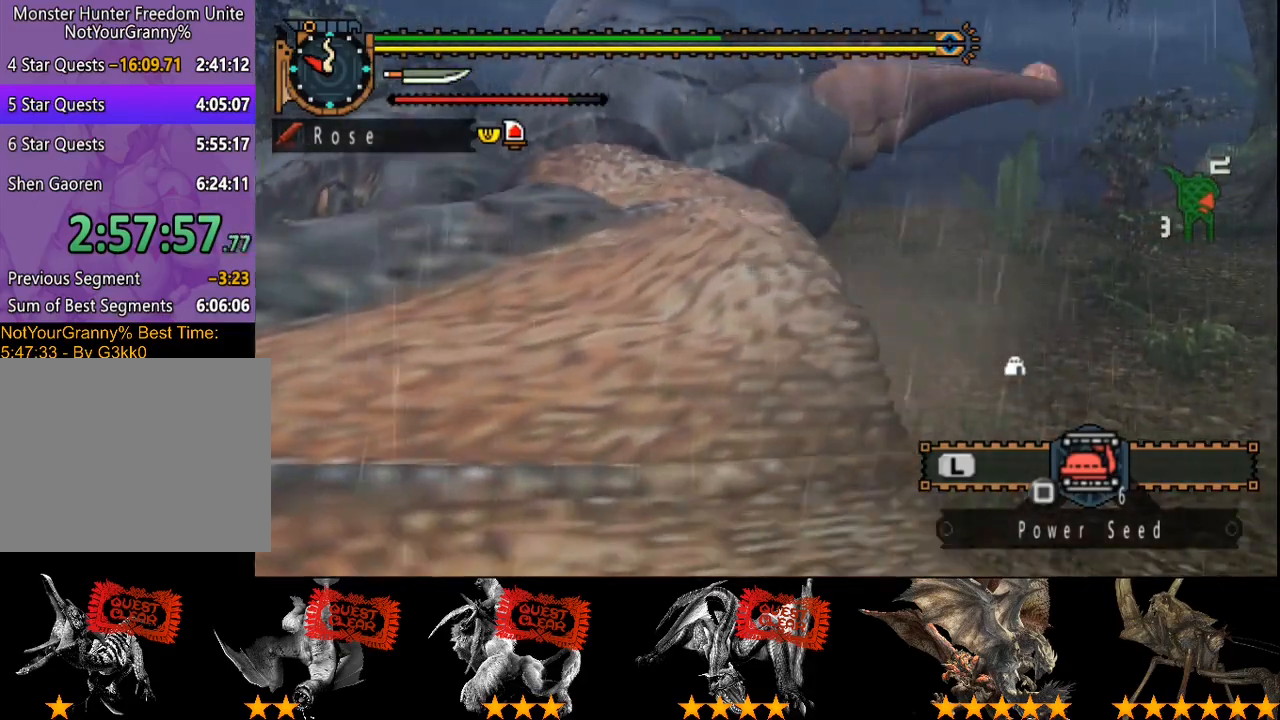
{"buttons": [], "left_stick": "center", "right_stick": "center", "events": [[33, "R2", "down"], [133, "R2", "up"], [200, "R2", "down"], [300, "R2", "up"], [367, "R2", "down"], [467, "R2", "up"]]}
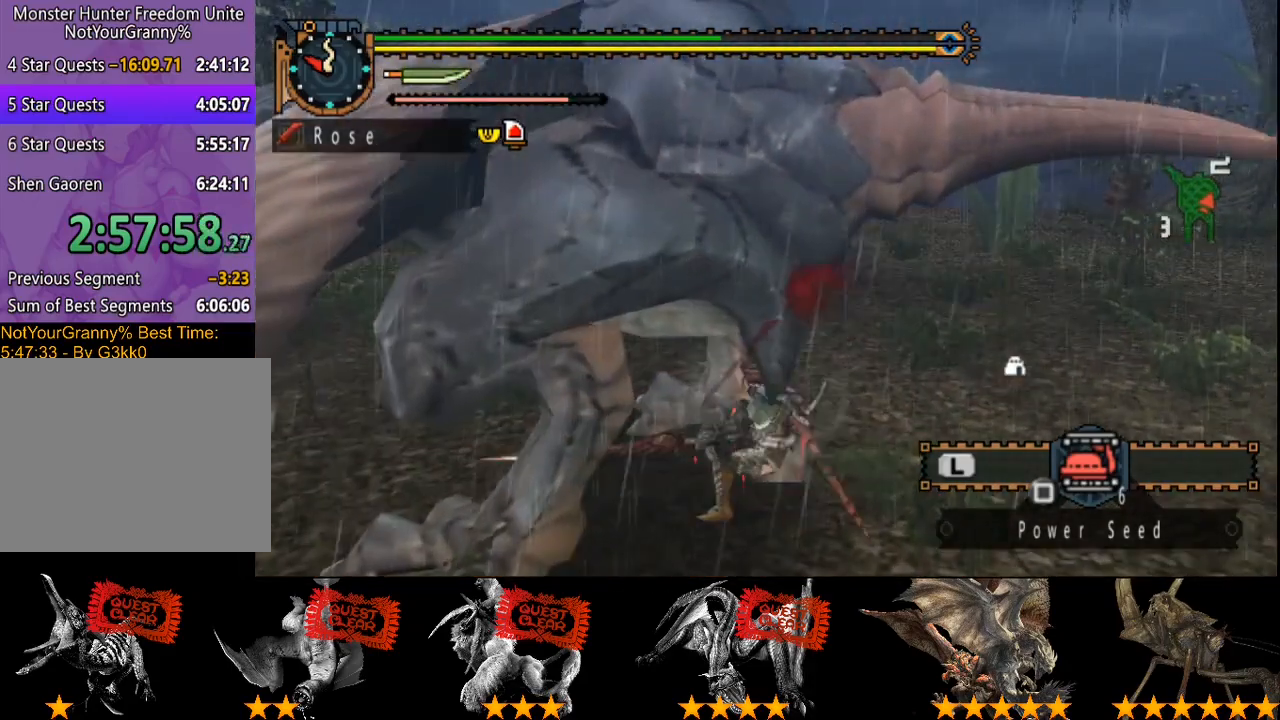
{"buttons": ["R2"], "left_stick": "left", "right_stick": "center", "events": [[67, "R2", "down"], [133, "R2", "up"], [233, "R2", "down"], [233, "left_stick", "left"], [333, "R2", "up"], [433, "R2", "down"]]}
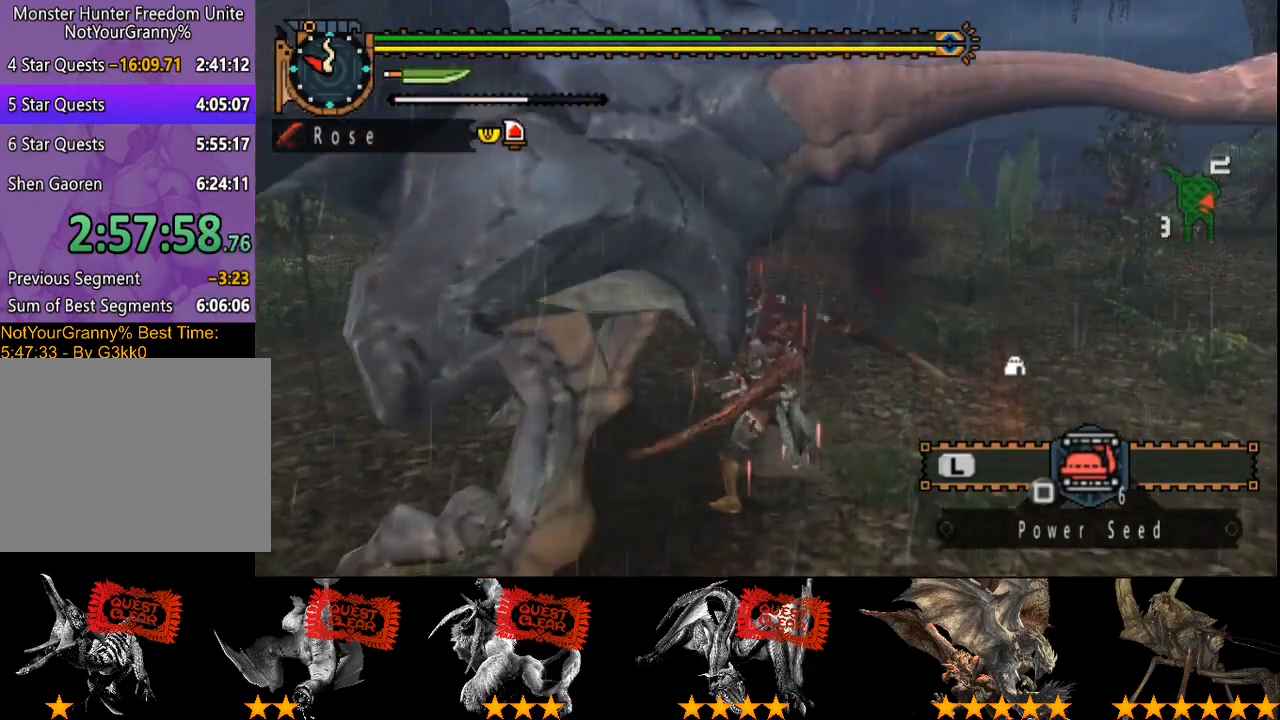
{"buttons": [], "left_stick": "left", "right_stick": "center"}
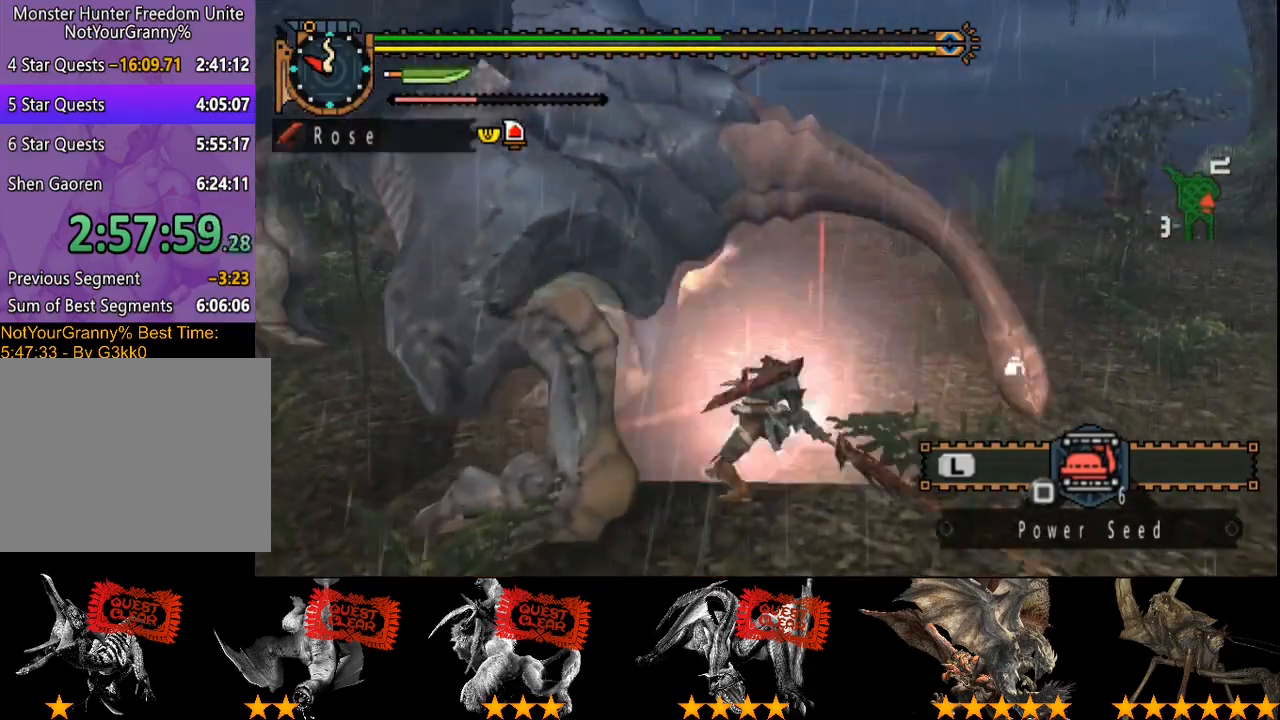
{"buttons": [], "left_stick": "center", "right_stick": "center", "events": [[17, "R2", "down"], [117, "R2", "up"], [183, "R2", "down"], [183, "left_stick", "center"], [283, "R2", "up"], [383, "R2", "down"], [483, "R2", "up"]]}
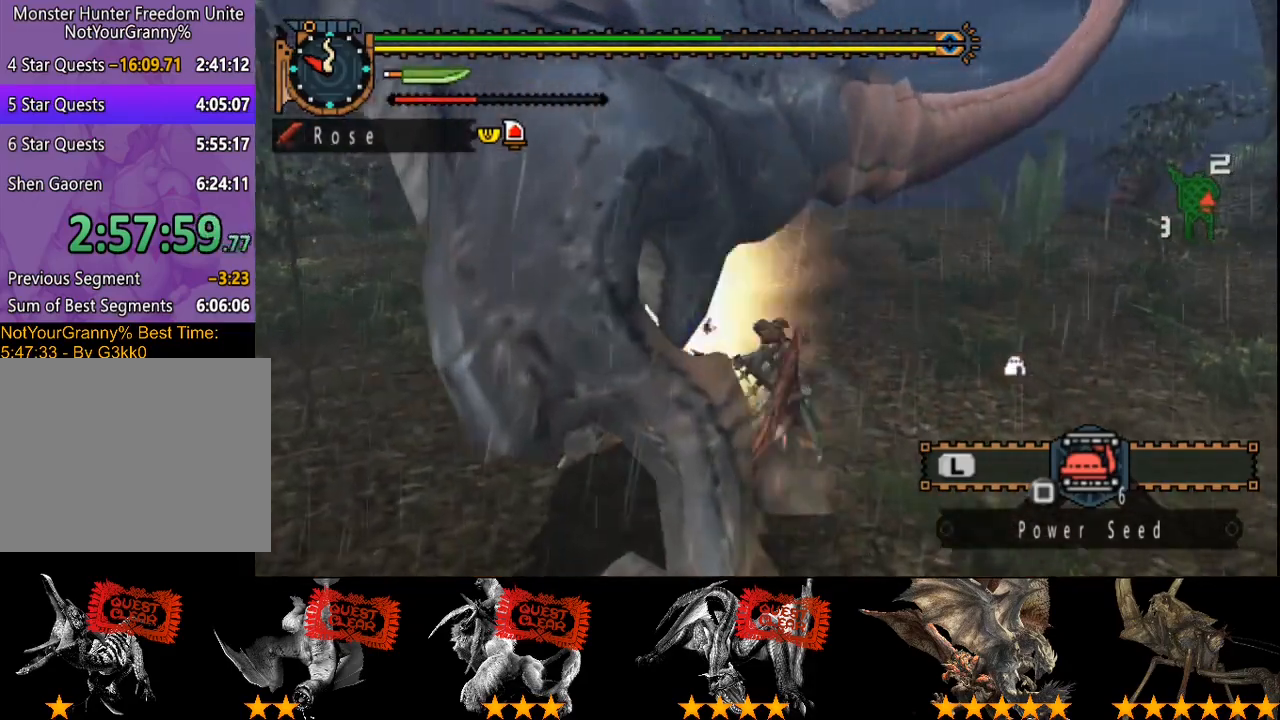
{"buttons": ["CIRCLE", "TRIANGLE"], "left_stick": "center", "right_stick": "center", "events": [[17, "CIRCLE", "down"], [17, "TRIANGLE", "down"], [117, "CIRCLE", "up"], [117, "TRIANGLE", "up"], [183, "CIRCLE", "down"], [183, "TRIANGLE", "down"], [283, "DPAD_LEFT", "down"], [400, "CIRCLE", "up"], [400, "DPAD_LEFT", "up"], [467, "CIRCLE", "down"]]}
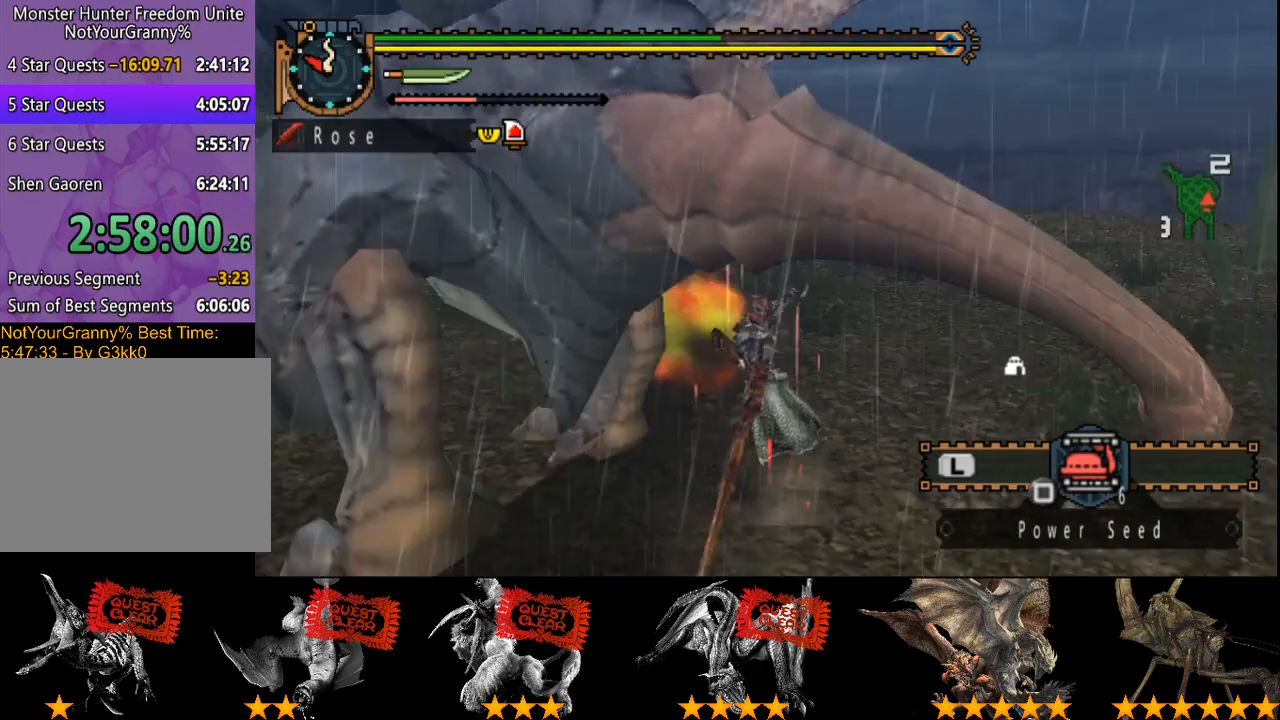
{"buttons": ["TRIANGLE"], "left_stick": "center", "right_stick": "center", "events": [[33, "TRIANGLE", "up"], [67, "CIRCLE", "up"], [100, "CIRCLE", "down"], [100, "TRIANGLE", "down"], [200, "CIRCLE", "up"], [267, "CIRCLE", "down"], [333, "CIRCLE", "up"], [400, "CIRCLE", "down"], [500, "CIRCLE", "up"]]}
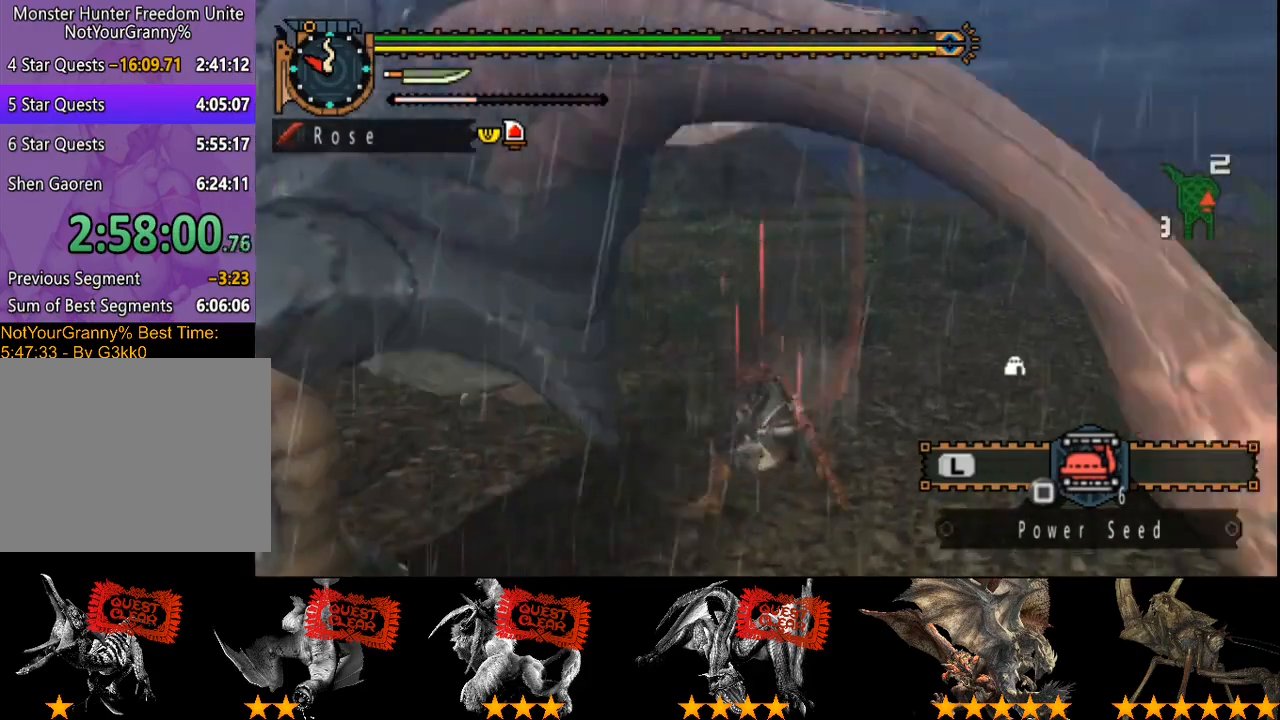
{"buttons": [], "left_stick": "center", "right_stick": "center", "events": [[67, "CIRCLE", "down"], [167, "CIRCLE", "up"], [217, "CIRCLE", "down"], [283, "CIRCLE", "up"], [350, "CIRCLE", "down"], [450, "CIRCLE", "up"], [450, "TRIANGLE", "up"]]}
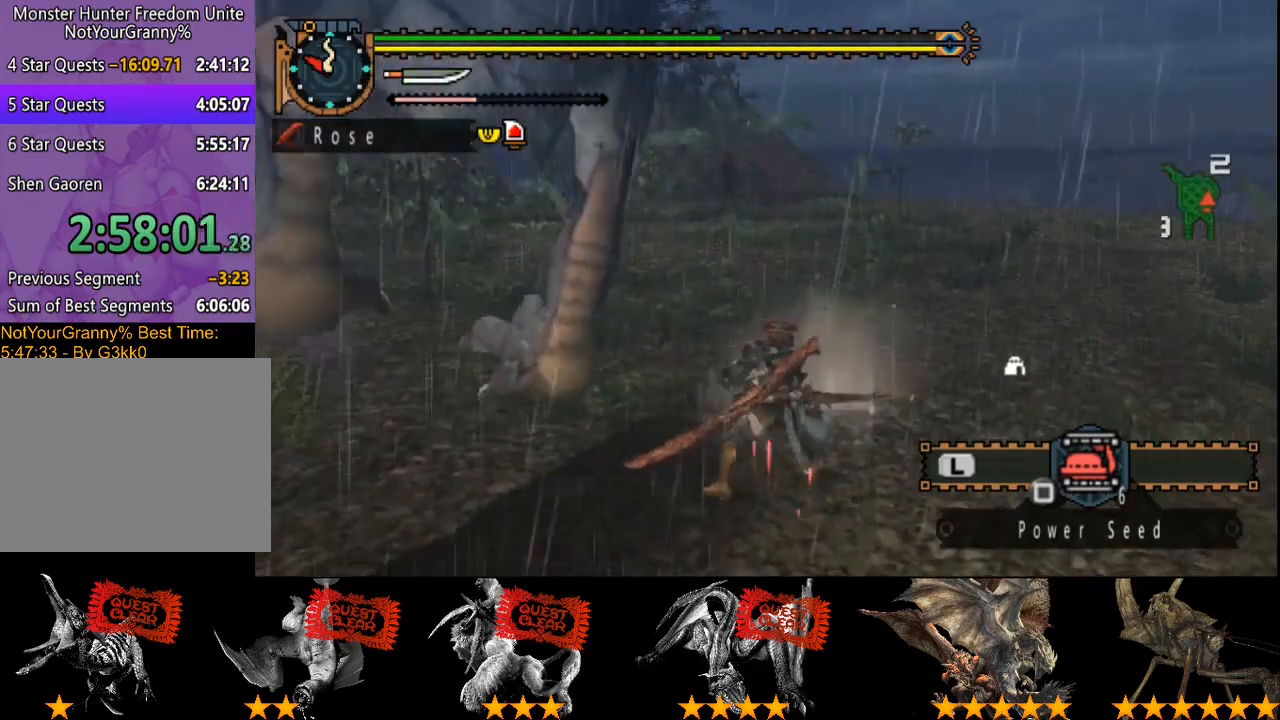
{"buttons": [], "left_stick": "center", "right_stick": "center", "events": [[17, "CIRCLE", "down"], [17, "TRIANGLE", "down"], [117, "TRIANGLE", "up"], [150, "CIRCLE", "up"], [183, "CIRCLE", "down"], [183, "TRIANGLE", "down"], [283, "CIRCLE", "up"], [283, "TRIANGLE", "up"], [350, "CIRCLE", "down"], [350, "TRIANGLE", "down"], [450, "CIRCLE", "up"], [450, "TRIANGLE", "up"]]}
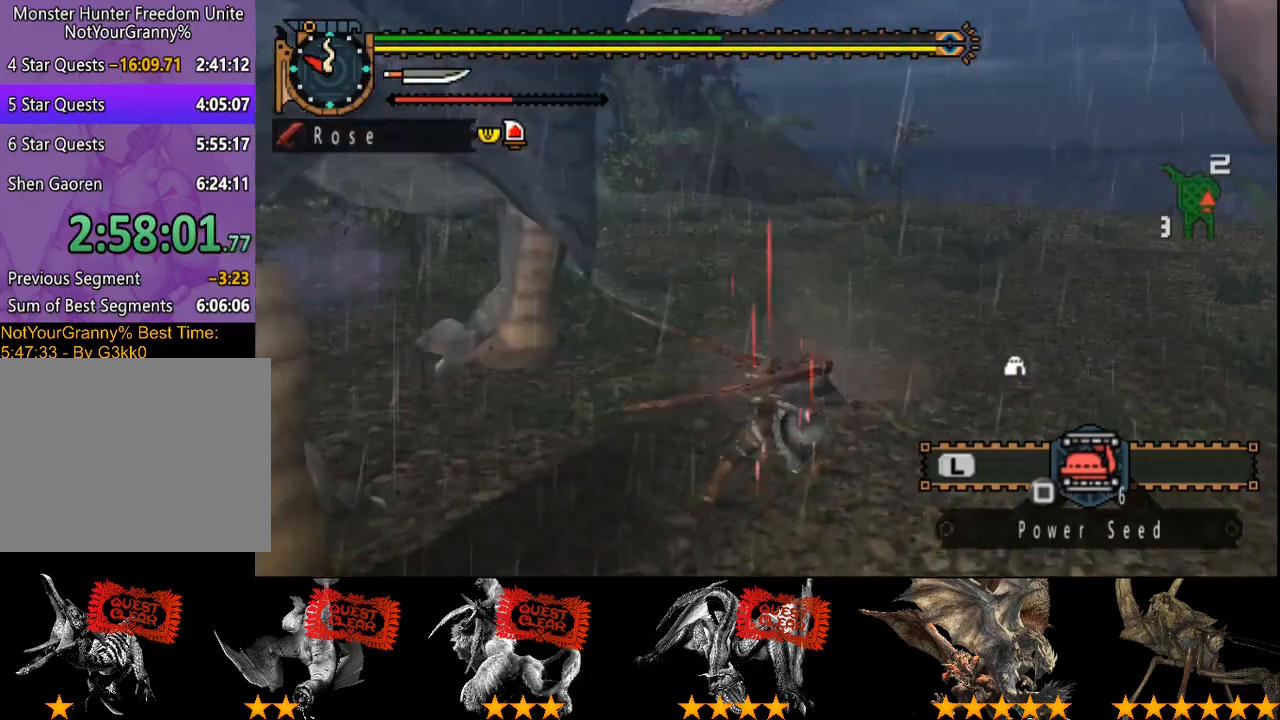
{"buttons": [], "left_stick": "right", "right_stick": "center", "events": [[17, "CIRCLE", "down"], [17, "TRIANGLE", "down"], [150, "CIRCLE", "up"], [217, "CIRCLE", "down"], [283, "CIRCLE", "up"], [317, "TRIANGLE", "up"], [450, "left_stick", "right"]]}
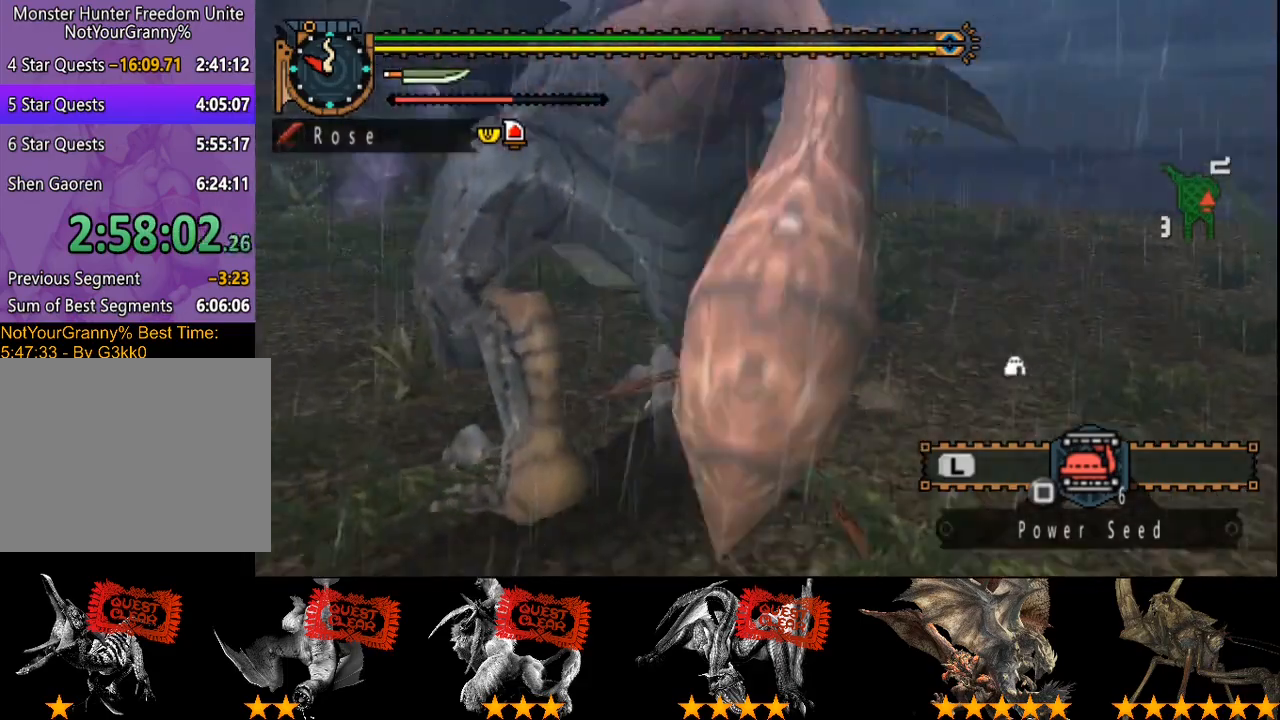
{"buttons": [], "left_stick": "down-right", "right_stick": "center", "events": [[167, "left_stick", "down-right"]]}
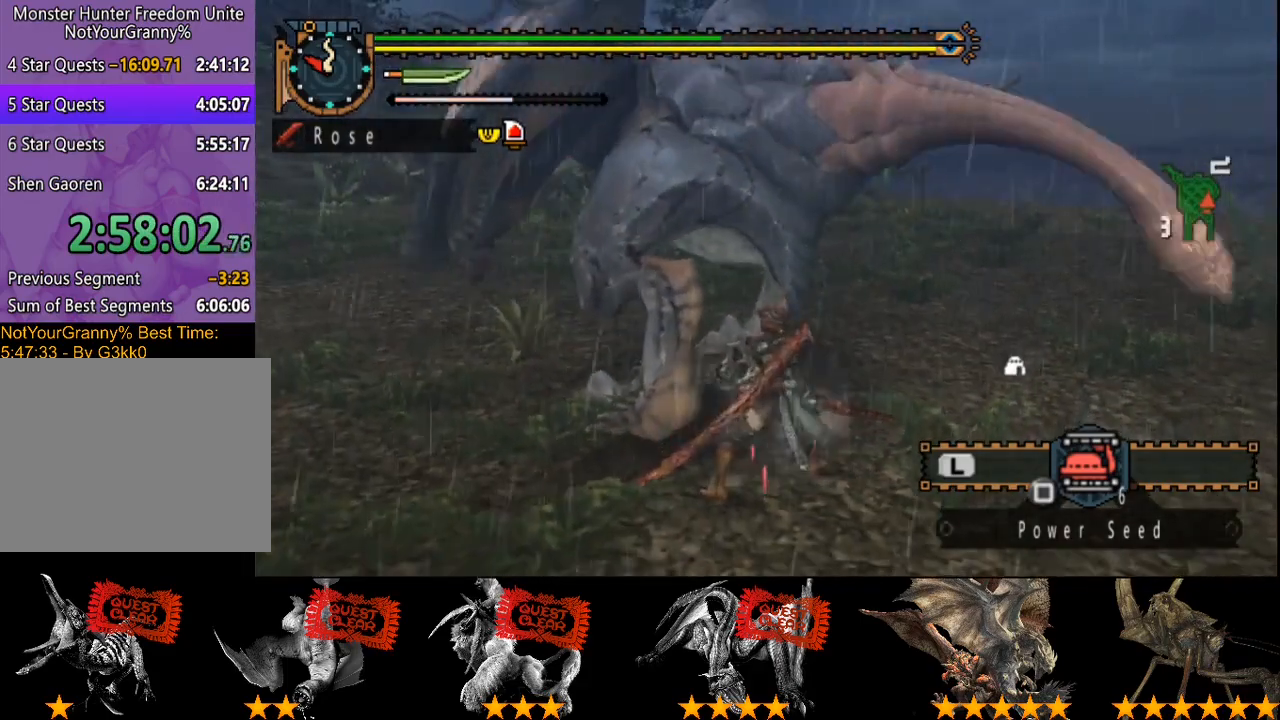
{"buttons": [], "left_stick": "right", "right_stick": "left", "events": [[233, "left_stick", "right"], [333, "right_stick", "left"]]}
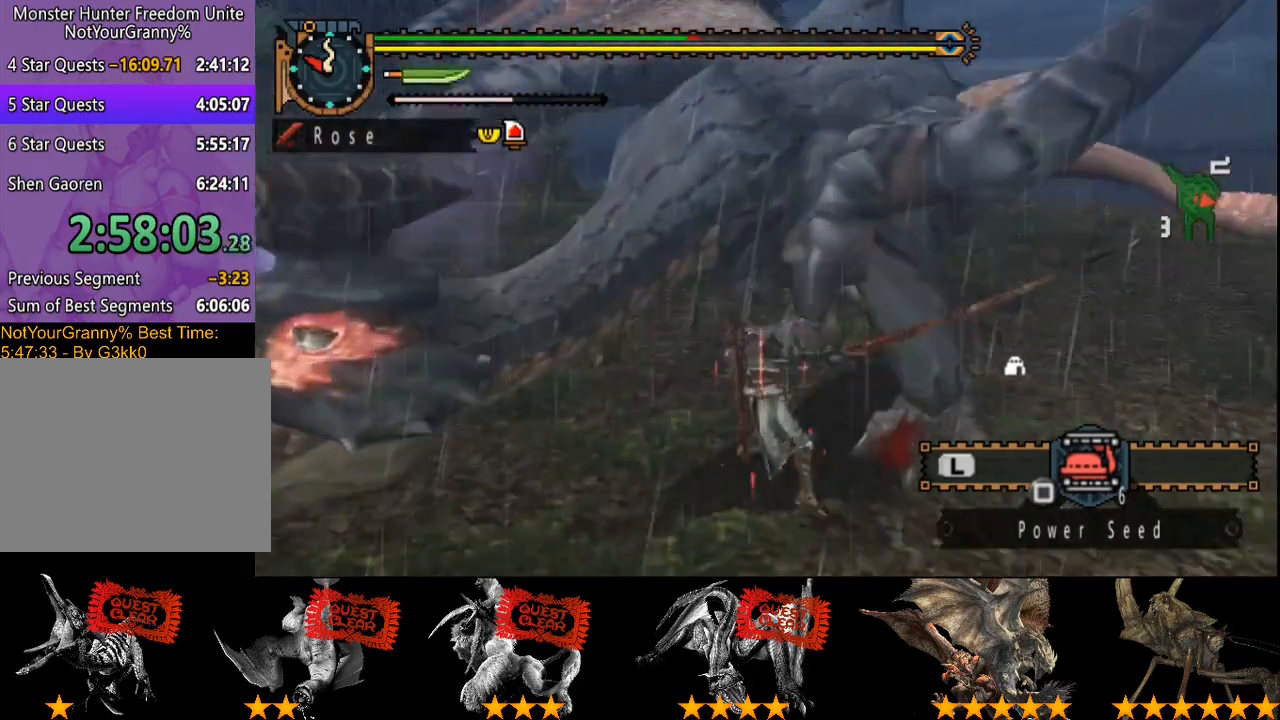
{"buttons": [], "left_stick": "up-right", "right_stick": "right", "events": [[133, "right_stick", "center"], [300, "right_stick", "right"], [333, "left_stick", "up-right"]]}
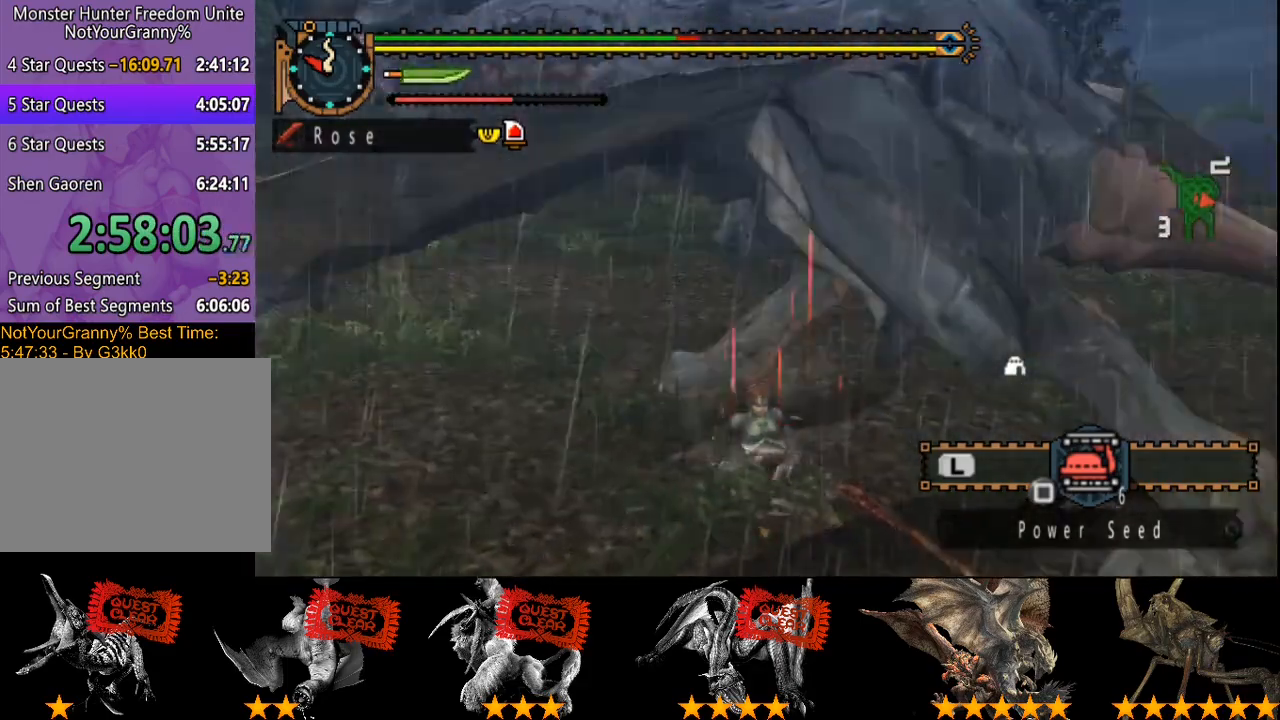
{"buttons": [], "left_stick": "up-left", "right_stick": "center", "events": [[67, "left_stick", "up"], [100, "right_stick", "center"], [450, "left_stick", "up-left"]]}
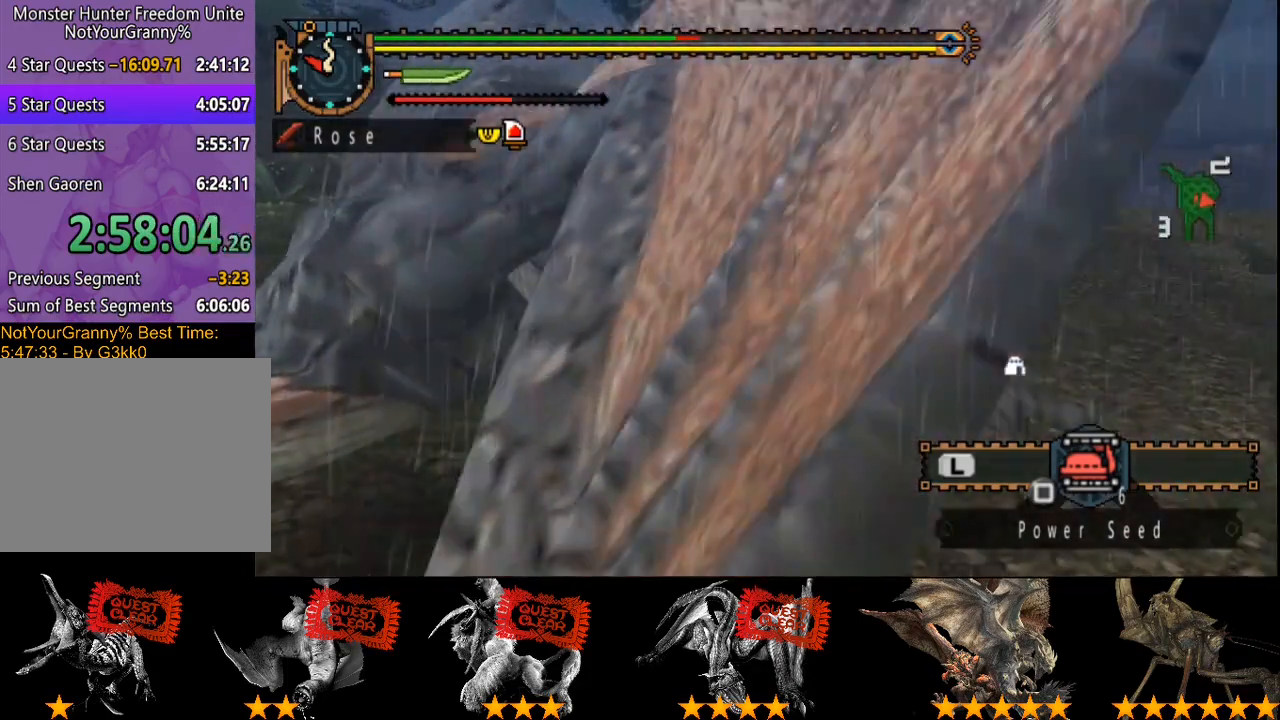
{"buttons": ["TRIANGLE"], "left_stick": "left", "right_stick": "center", "events": [[17, "right_stick", "left"], [50, "left_stick", "left"], [83, "right_stick", "center"], [217, "TRIANGLE", "down"], [317, "TRIANGLE", "up"], [383, "TRIANGLE", "down"]]}
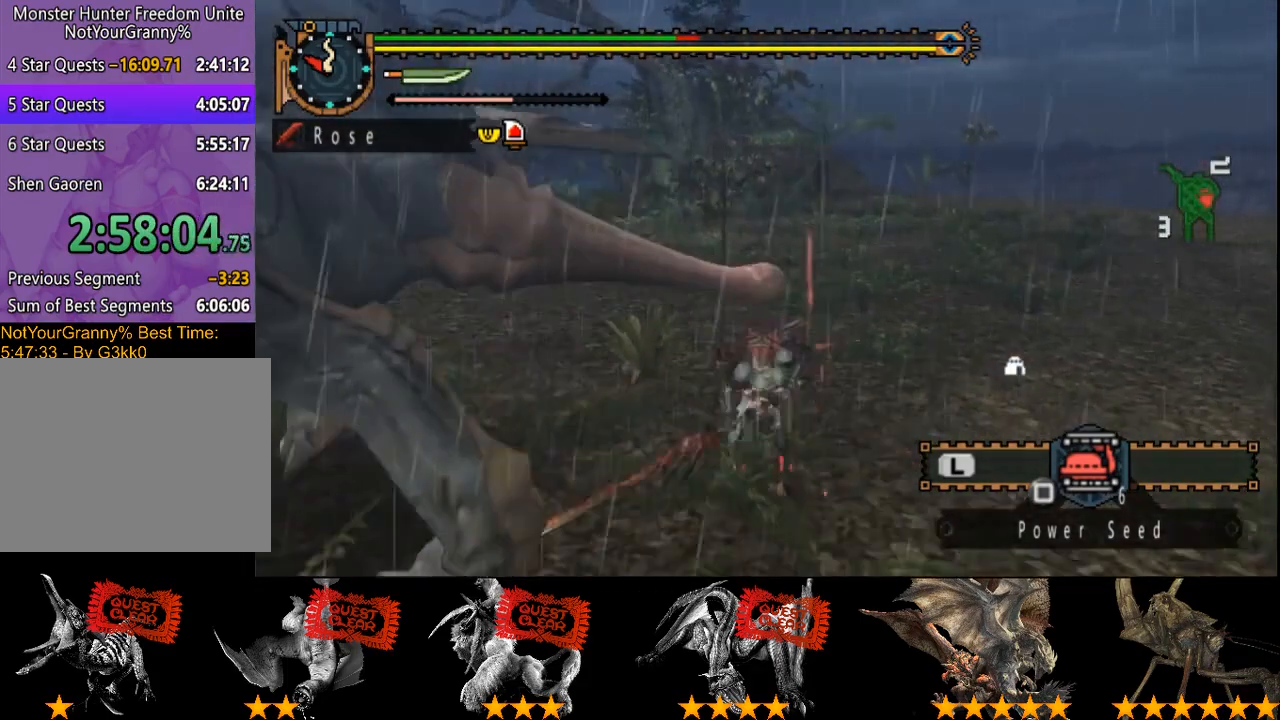
{"buttons": [], "left_stick": "up-left", "right_stick": "center", "events": [[117, "L2", "down"], [117, "TRIANGLE", "up"], [217, "L2", "up"], [217, "left_stick", "up-left"], [250, "right_stick", "left"], [350, "right_stick", "center"]]}
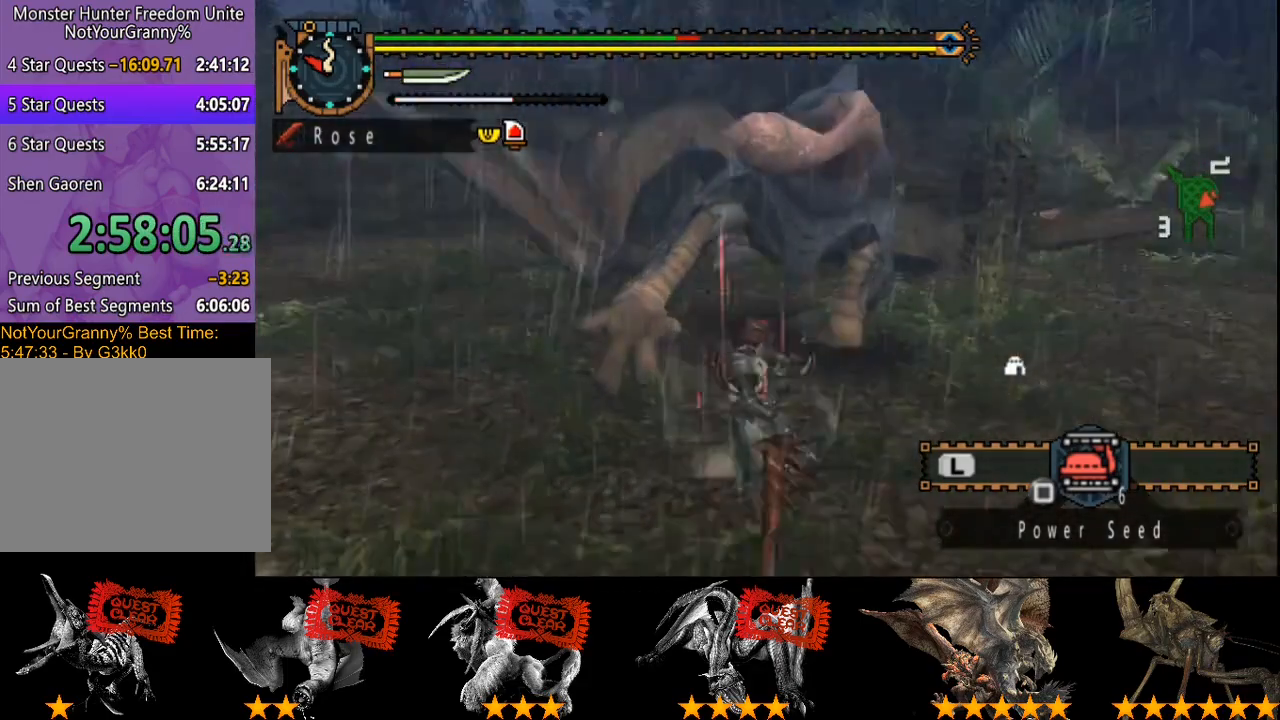
{"buttons": [], "left_stick": "up", "right_stick": "center", "events": [[67, "left_stick", "up"], [233, "left_stick", "up-right"], [400, "left_stick", "up"]]}
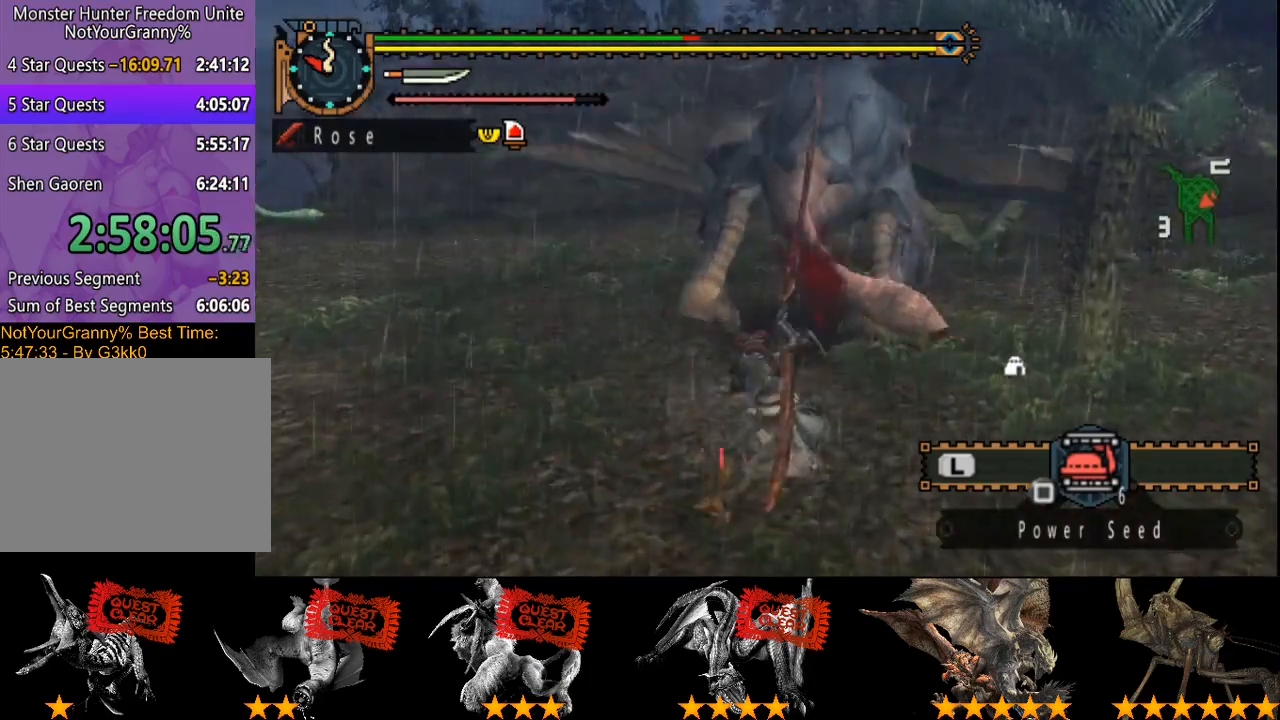
{"buttons": ["CROSS"], "left_stick": "up", "right_stick": "center", "events": [[67, "CROSS", "down"], [300, "CROSS", "up"], [367, "CROSS", "down"], [433, "CROSS", "up"], [500, "CROSS", "down"]]}
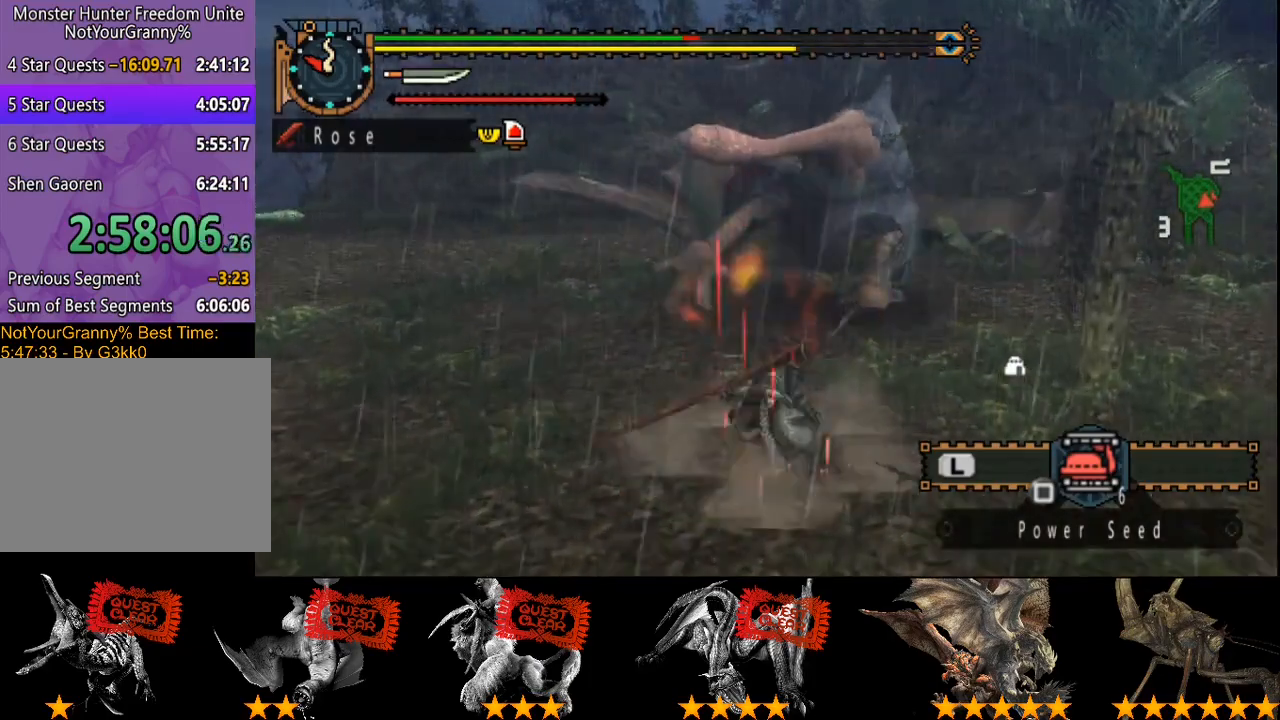
{"buttons": [], "left_stick": "up", "right_stick": "center", "events": [[200, "CROSS", "up"], [233, "left_stick", "center"], [333, "left_stick", "up"]]}
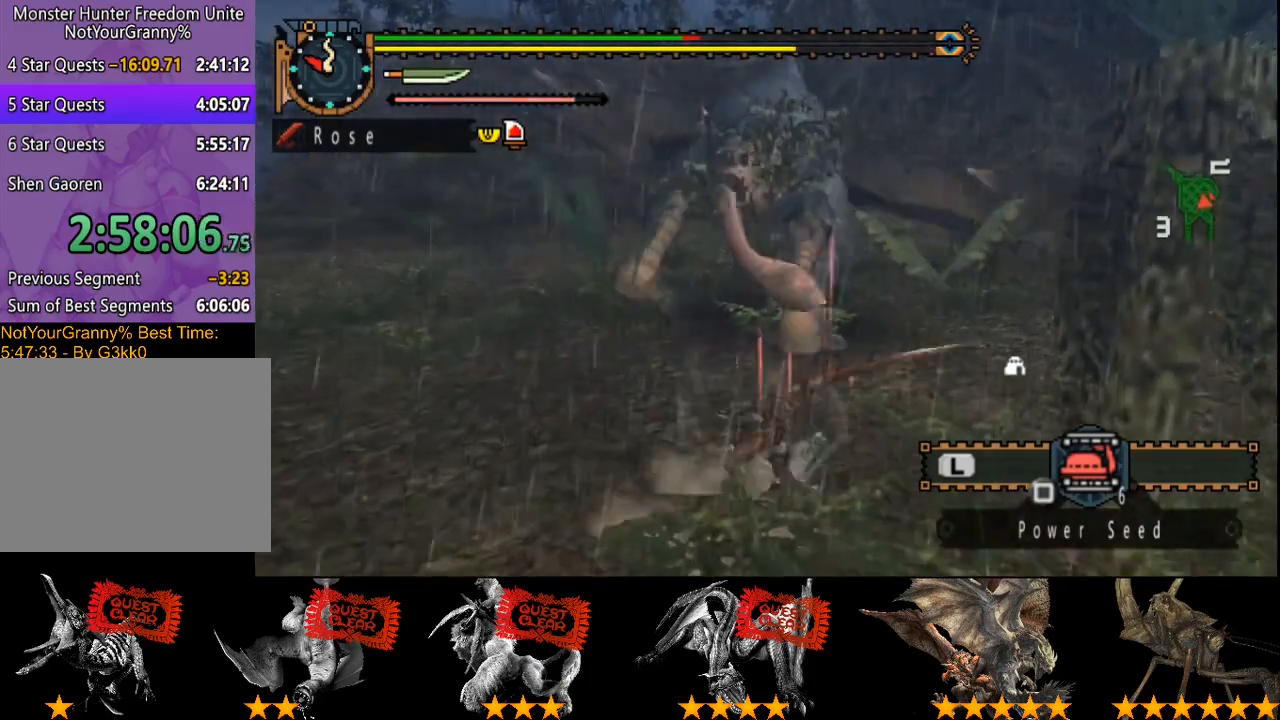
{"buttons": [], "left_stick": "up", "right_stick": "center", "events": []}
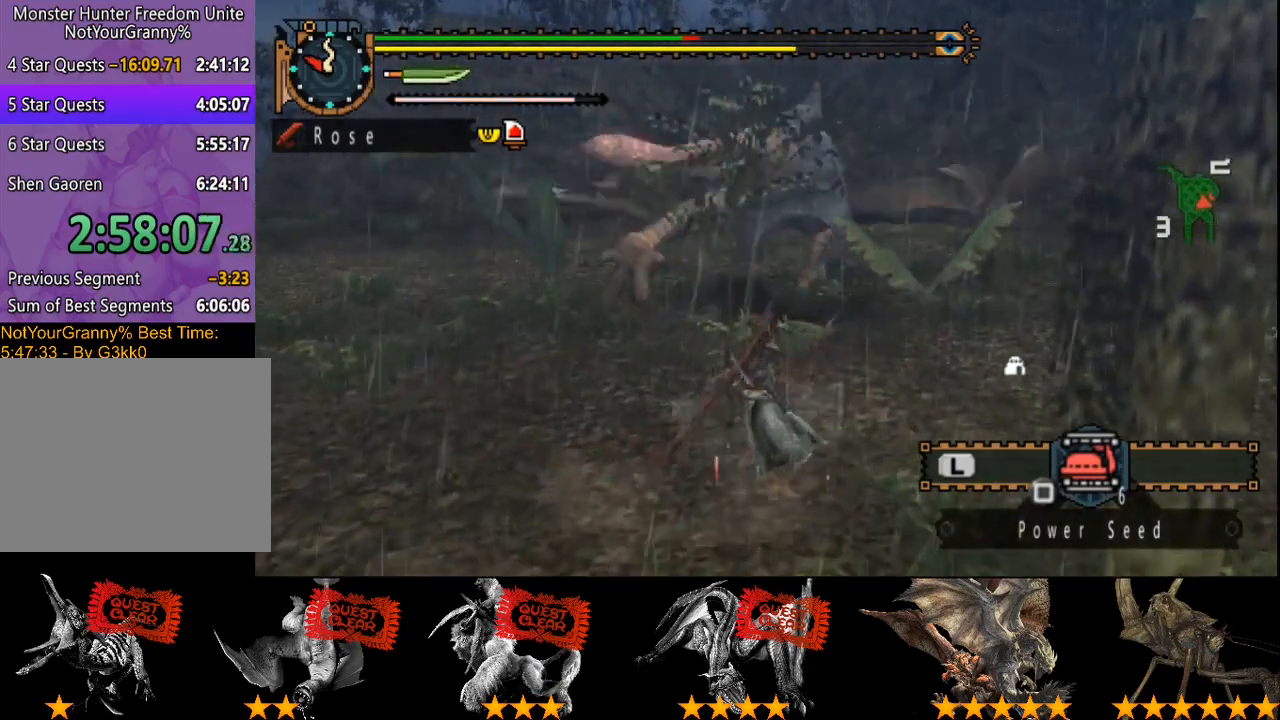
{"buttons": [], "left_stick": "up", "right_stick": "center", "events": []}
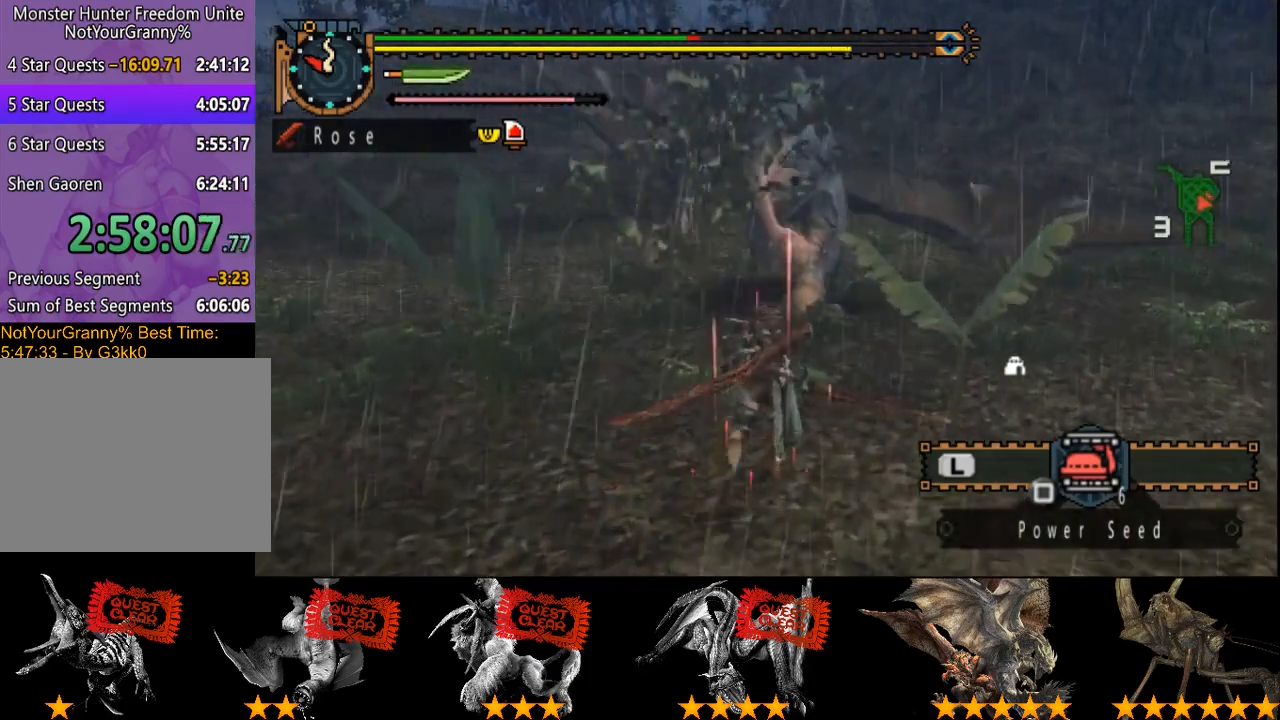
{"buttons": [], "left_stick": "up", "right_stick": "center", "events": []}
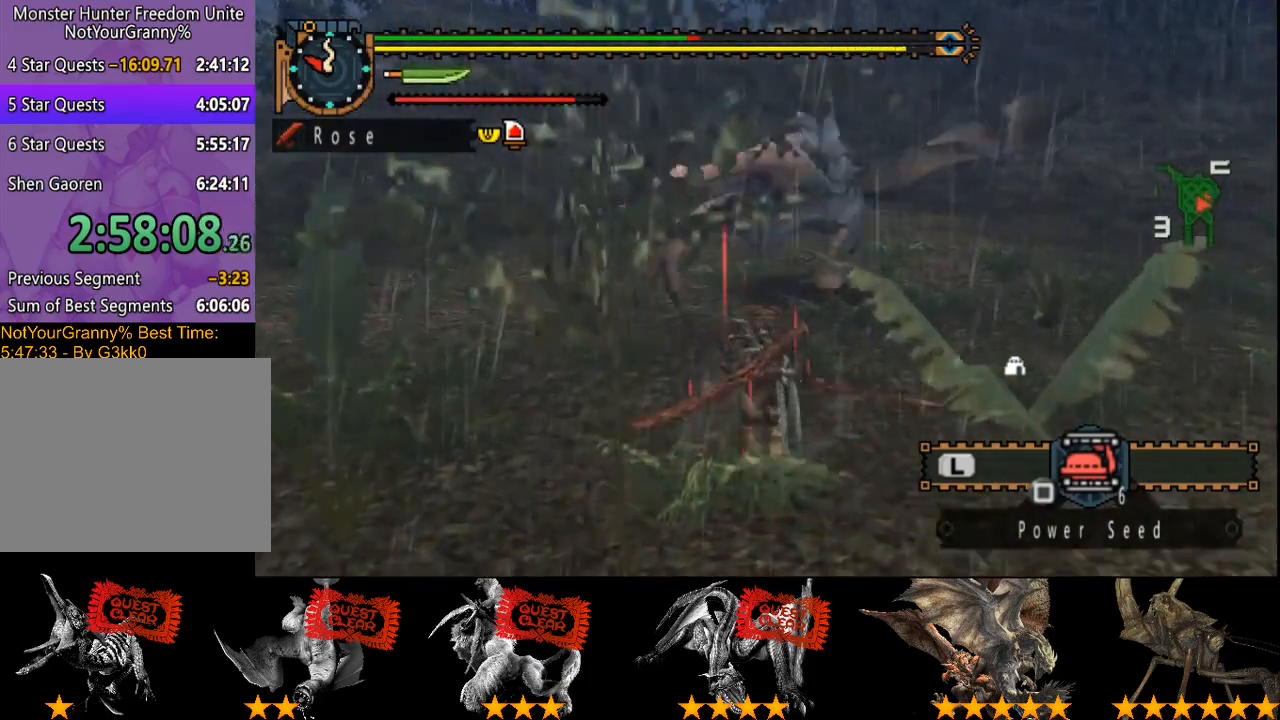
{"buttons": [], "left_stick": "up", "right_stick": "center", "events": []}